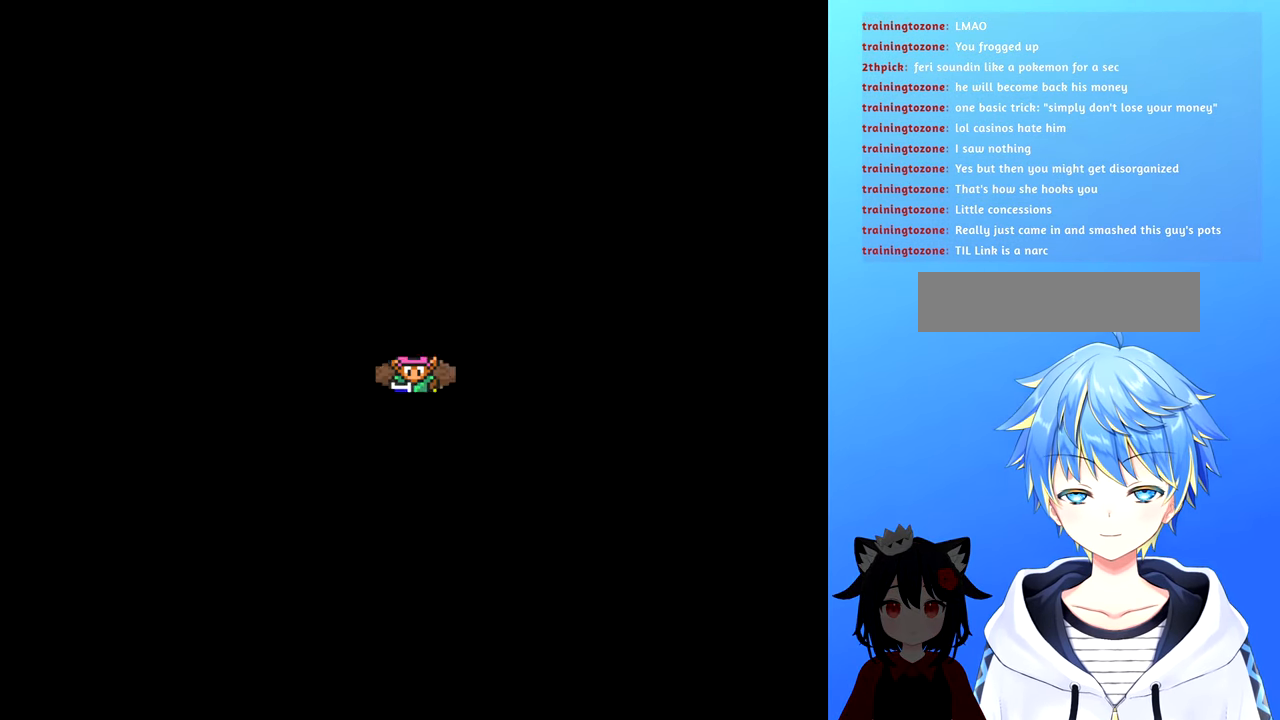
Gameplay with a controller (Nintendo layout); each line is a JSON object with the inputs held at the frame after it. "events" lists button and stick changes between this image and that frame as [ms after this image, input, new state], when the widget could be followed in between. Not read: L3 R3.
{"buttons": [], "events": []}
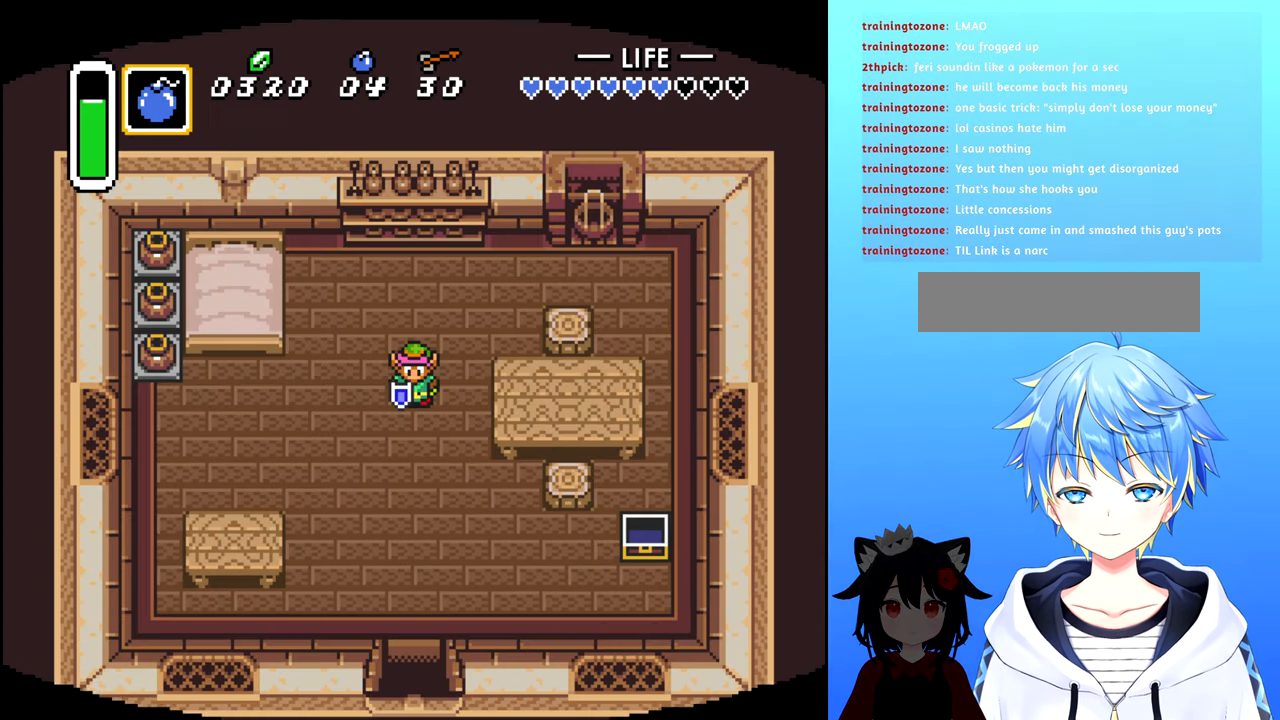
{"buttons": ["DPAD_DOWN"], "events": [[283, "DPAD_DOWN", "down"]]}
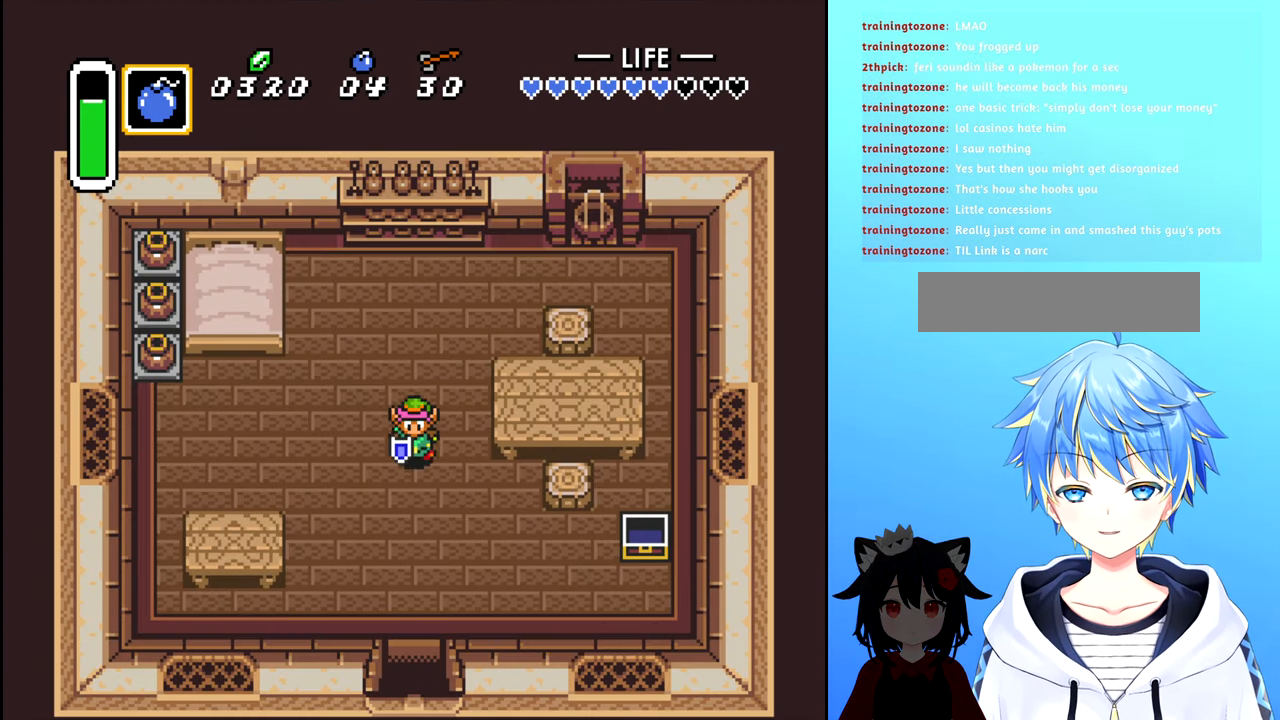
{"buttons": ["DPAD_LEFT"], "events": [[117, "DPAD_DOWN", "up"], [200, "DPAD_LEFT", "down"]]}
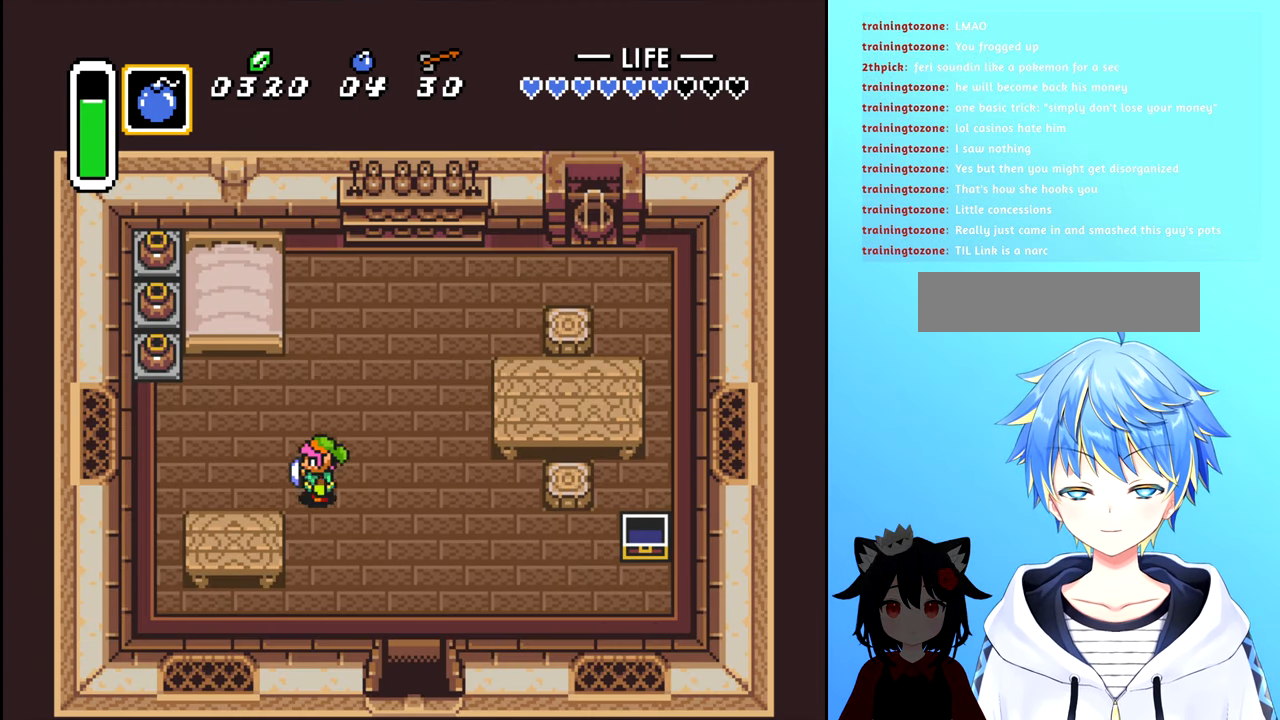
{"buttons": ["DPAD_LEFT"], "events": []}
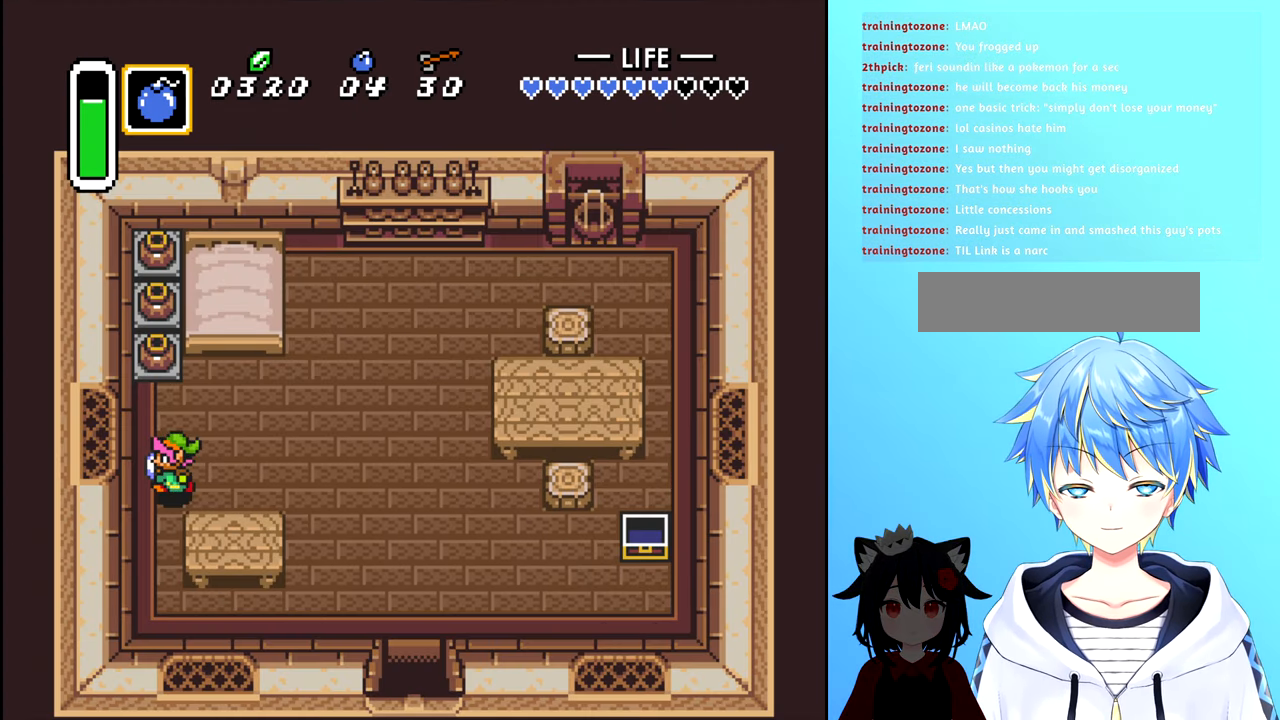
{"buttons": ["B", "DPAD_UP"], "events": [[150, "DPAD_UP", "down"], [167, "DPAD_LEFT", "up"], [450, "B", "down"]]}
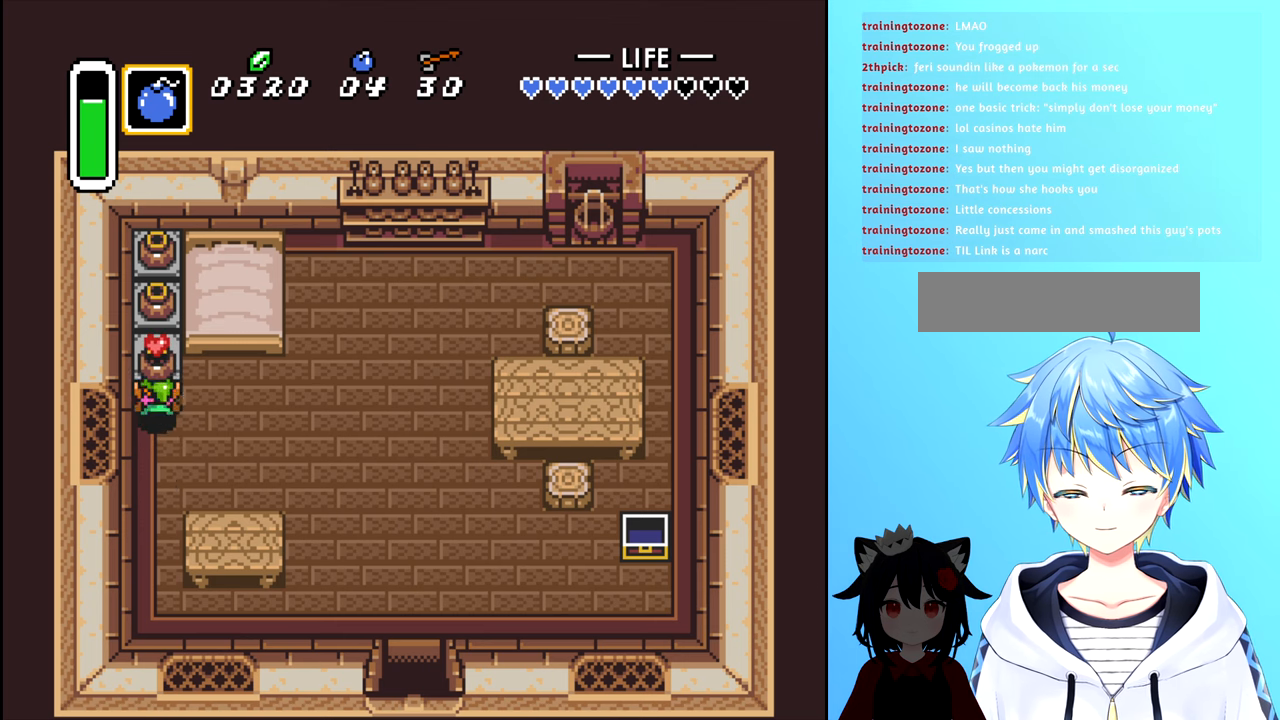
{"buttons": ["DPAD_UP"], "events": [[67, "B", "up"], [134, "B", "down"], [200, "B", "up"], [284, "B", "down"], [334, "B", "up"], [417, "B", "down"], [484, "B", "up"]]}
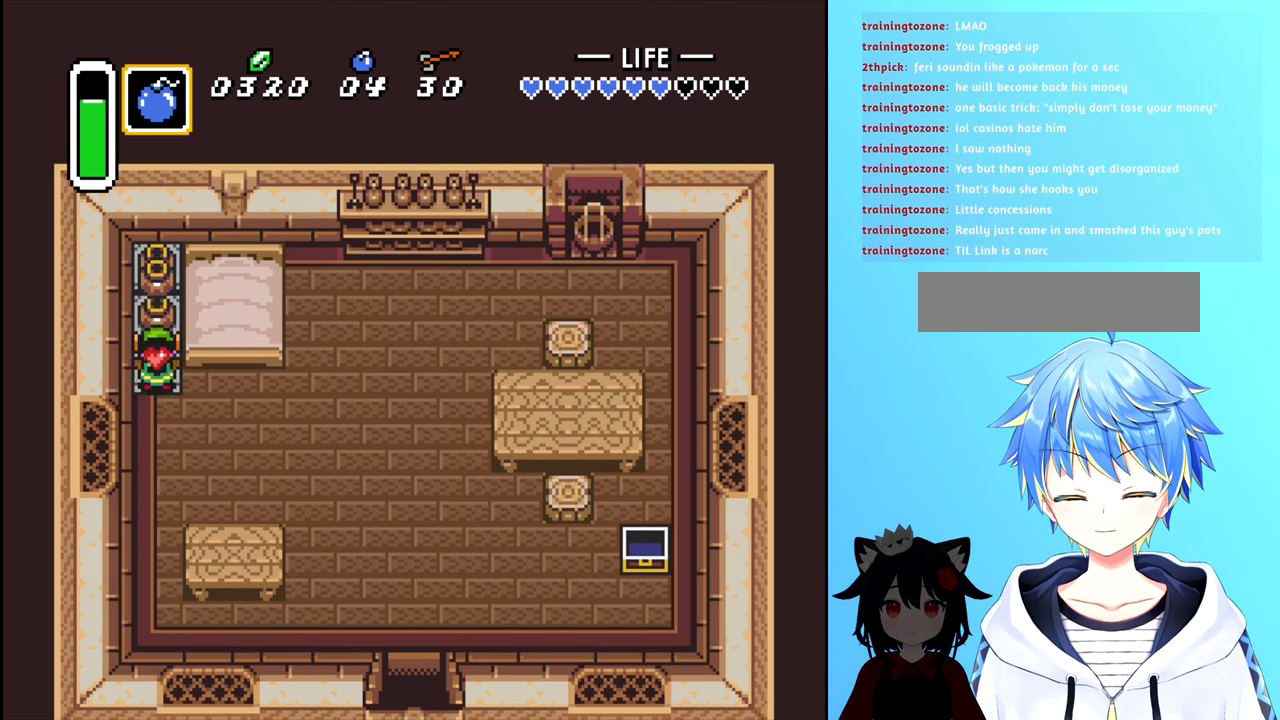
{"buttons": ["DPAD_UP"], "events": [[67, "B", "down"], [150, "B", "up"], [200, "B", "down"], [284, "B", "up"], [367, "B", "down"], [450, "B", "up"]]}
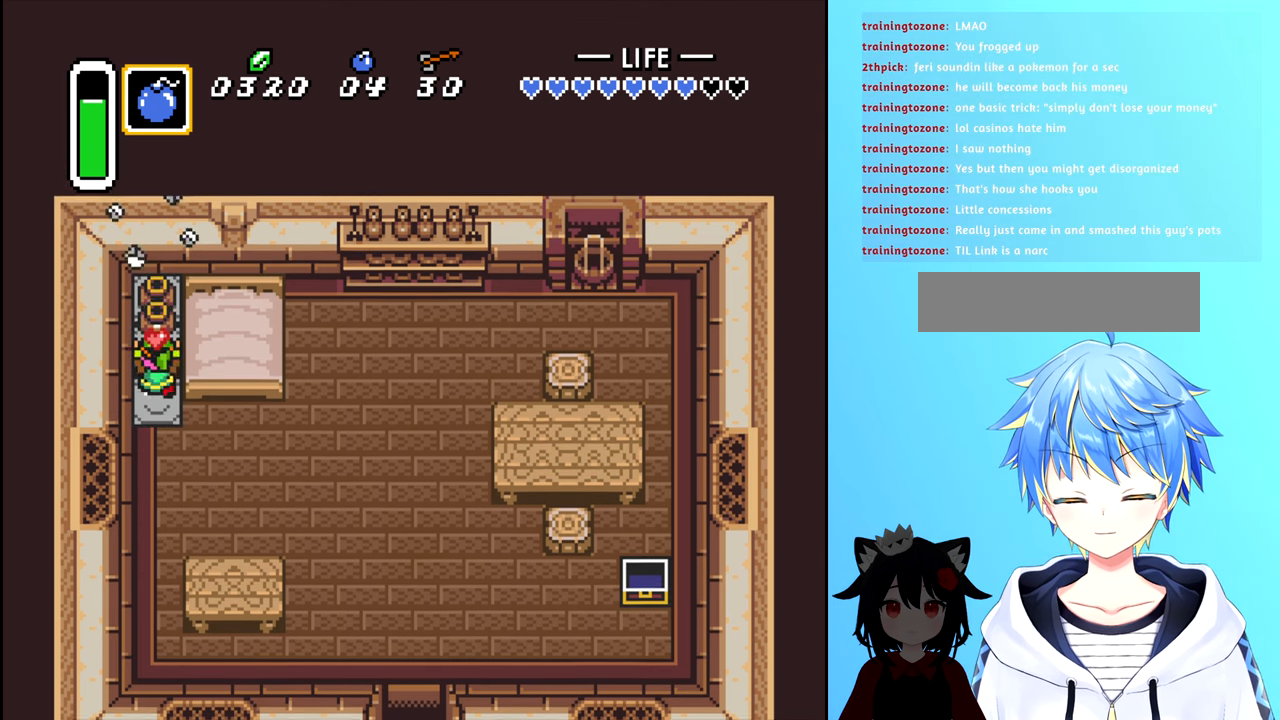
{"buttons": ["B", "DPAD_UP"], "events": [[17, "B", "down"], [67, "B", "up"], [150, "B", "down"], [234, "B", "up"], [317, "B", "down"], [384, "B", "up"], [467, "B", "down"]]}
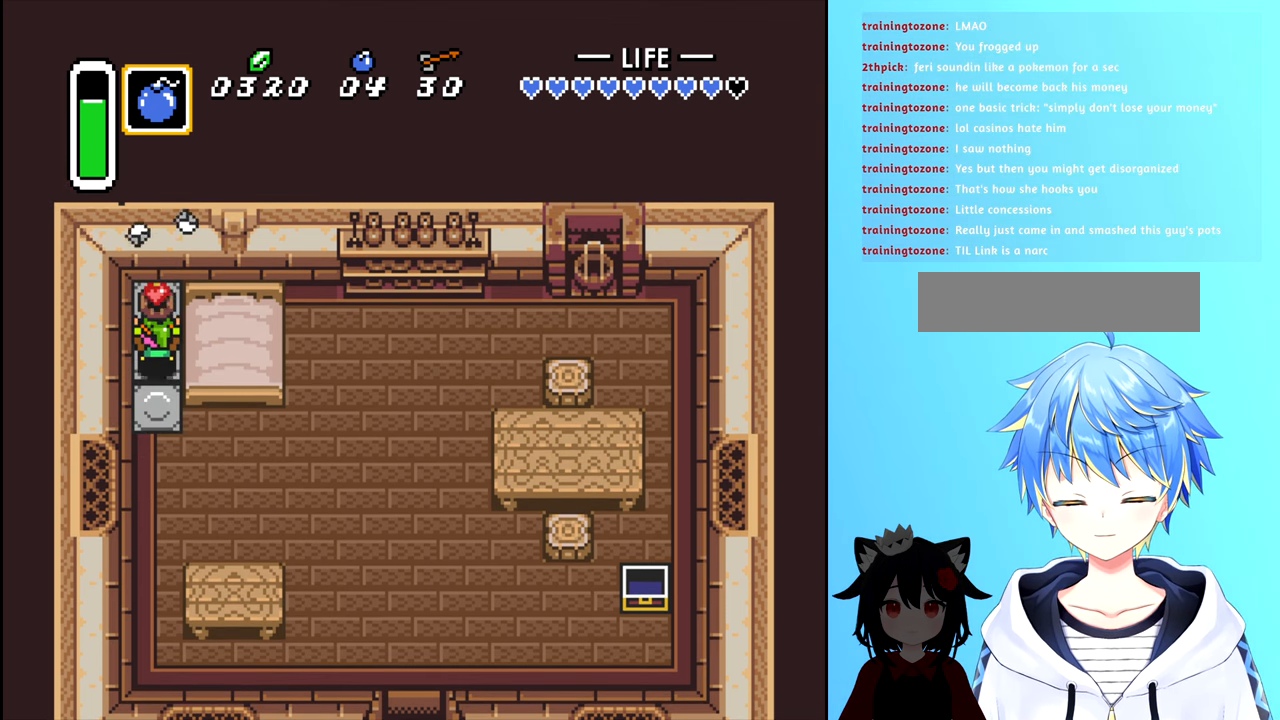
{"buttons": ["DPAD_DOWN"], "events": [[50, "B", "up"], [117, "B", "down"], [184, "B", "up"], [284, "DPAD_UP", "up"], [384, "DPAD_DOWN", "down"]]}
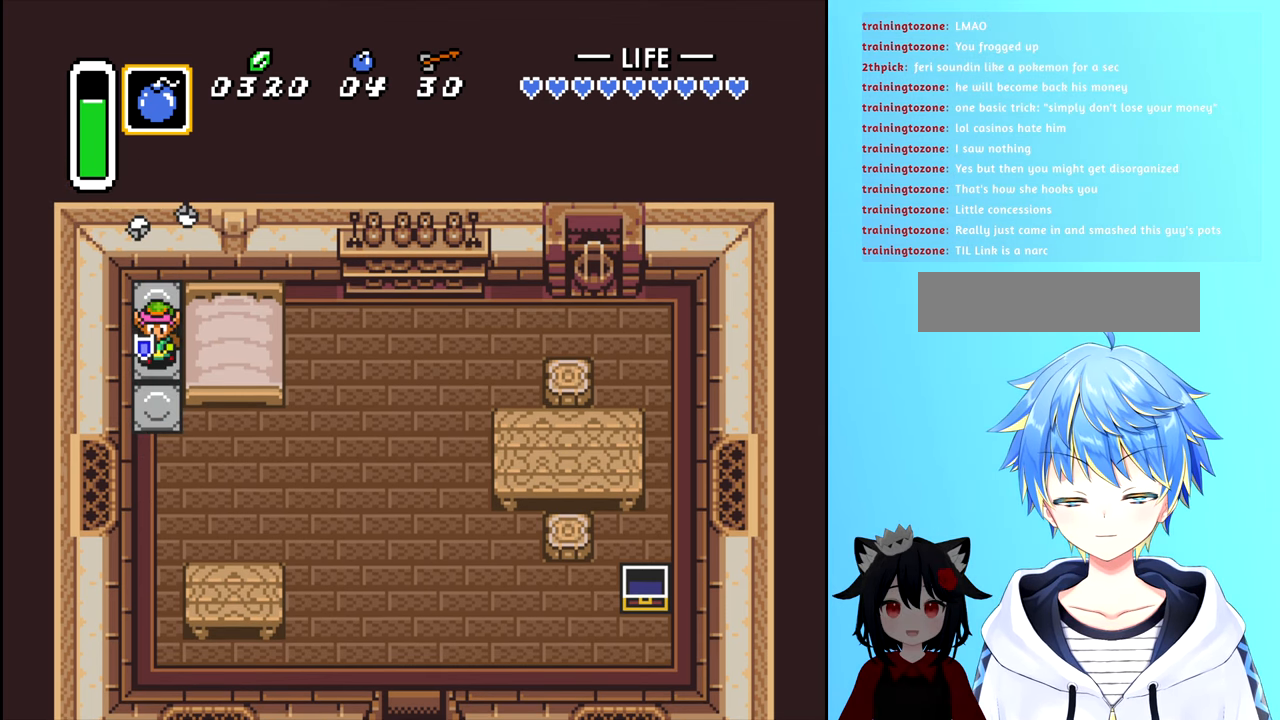
{"buttons": ["A", "DPAD_RIGHT"], "events": [[450, "DPAD_RIGHT", "down"], [500, "A", "down"], [500, "DPAD_DOWN", "up"]]}
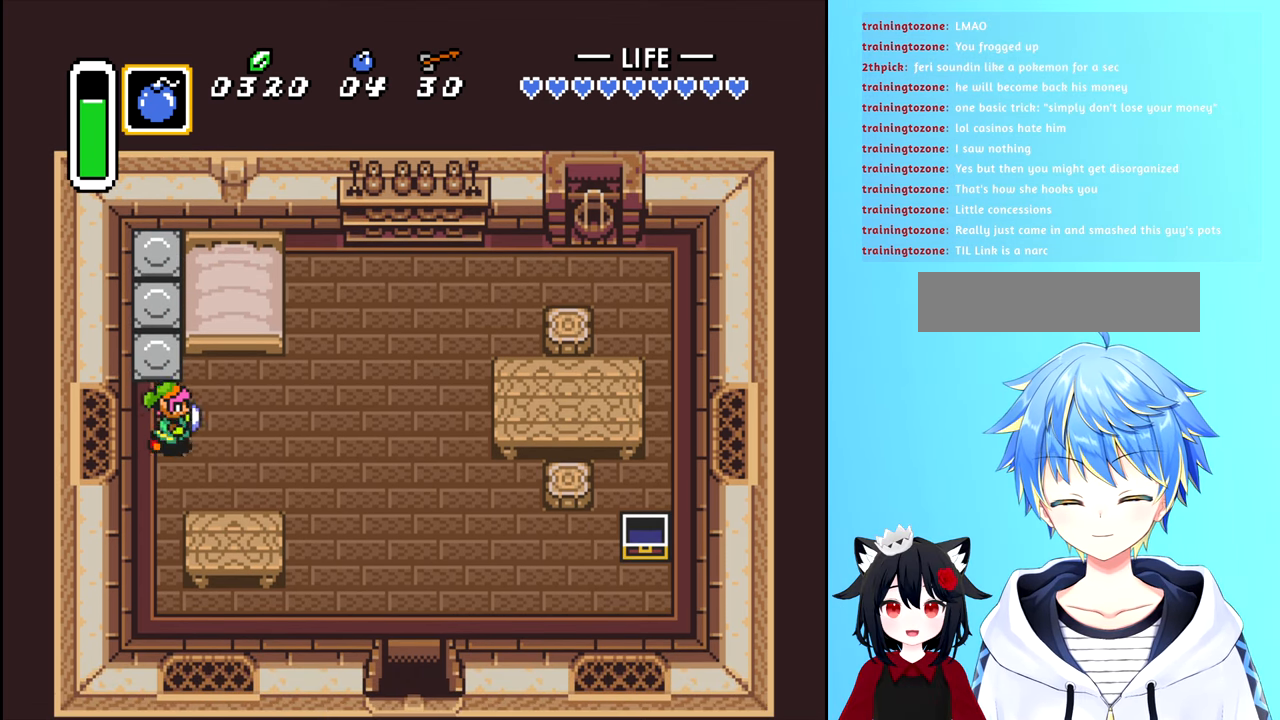
{"buttons": ["A", "DPAD_RIGHT"], "events": []}
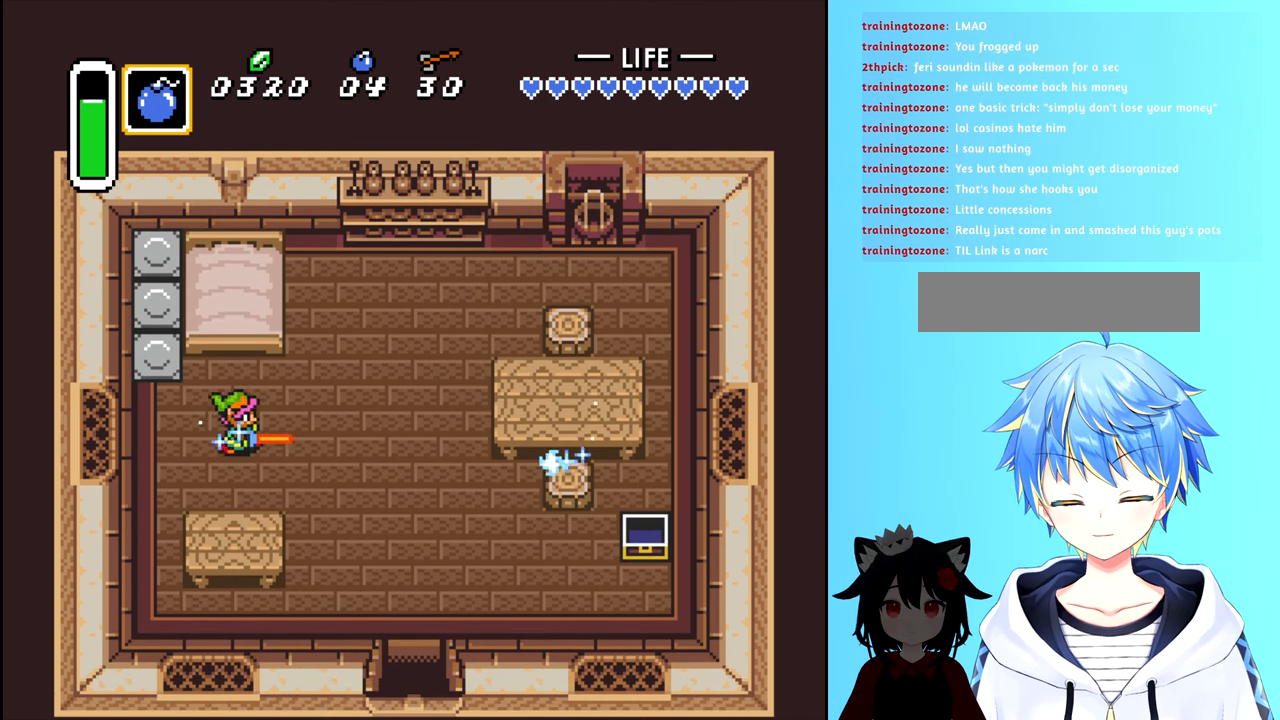
{"buttons": ["DPAD_DOWN", "DPAD_RIGHT"], "events": [[50, "A", "up"], [467, "DPAD_DOWN", "down"]]}
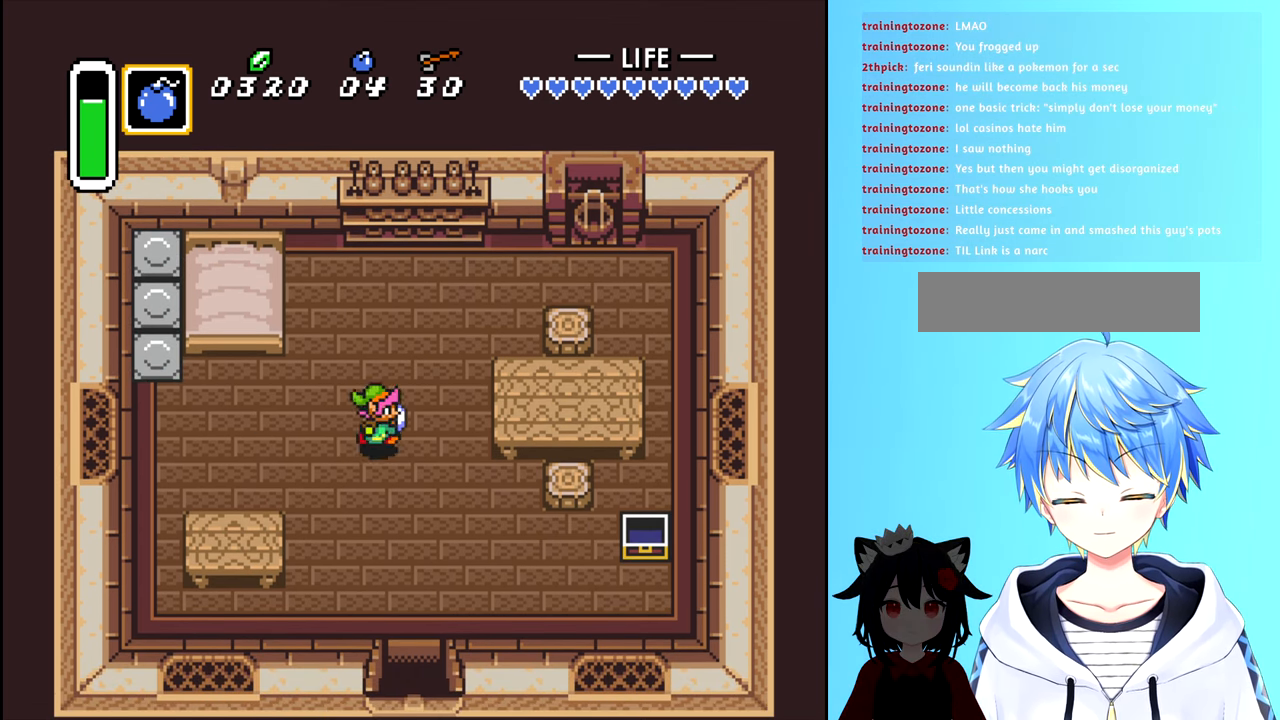
{"buttons": ["DPAD_DOWN", "DPAD_RIGHT"], "events": [[17, "DPAD_RIGHT", "up"], [350, "DPAD_RIGHT", "down"], [400, "DPAD_DOWN", "up"], [500, "DPAD_DOWN", "down"]]}
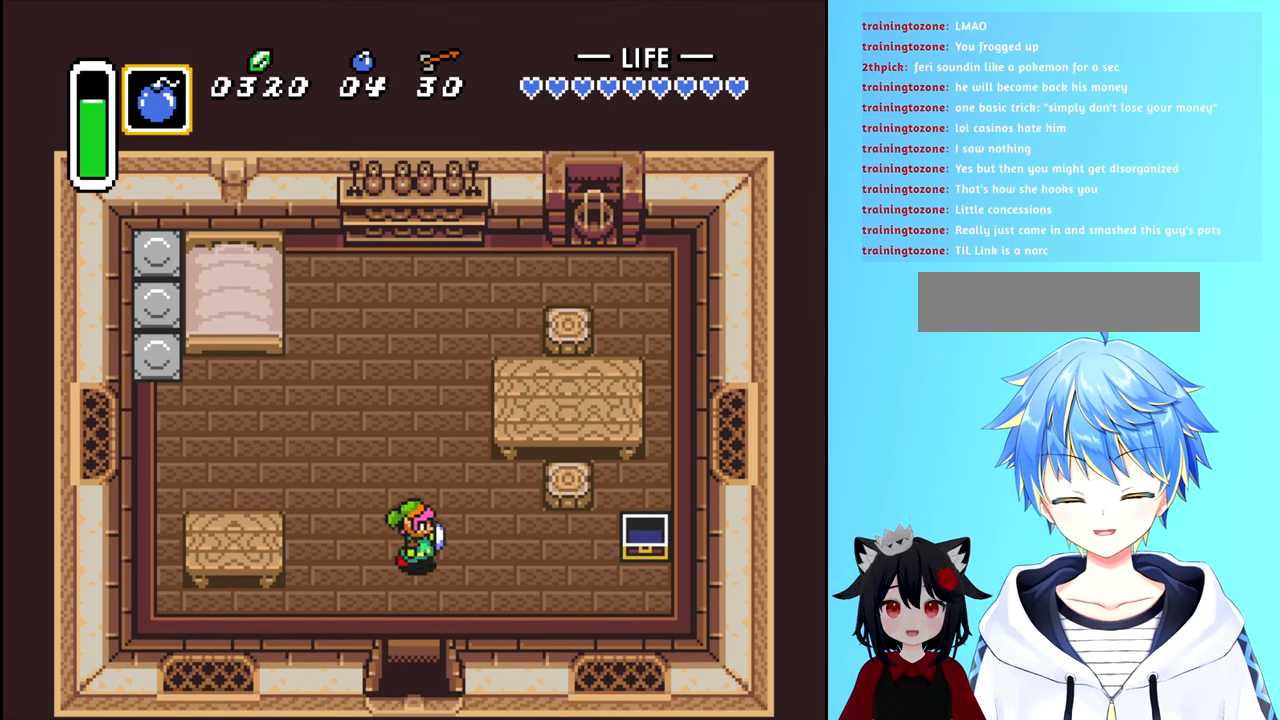
{"buttons": ["DPAD_DOWN"], "events": [[50, "DPAD_RIGHT", "up"]]}
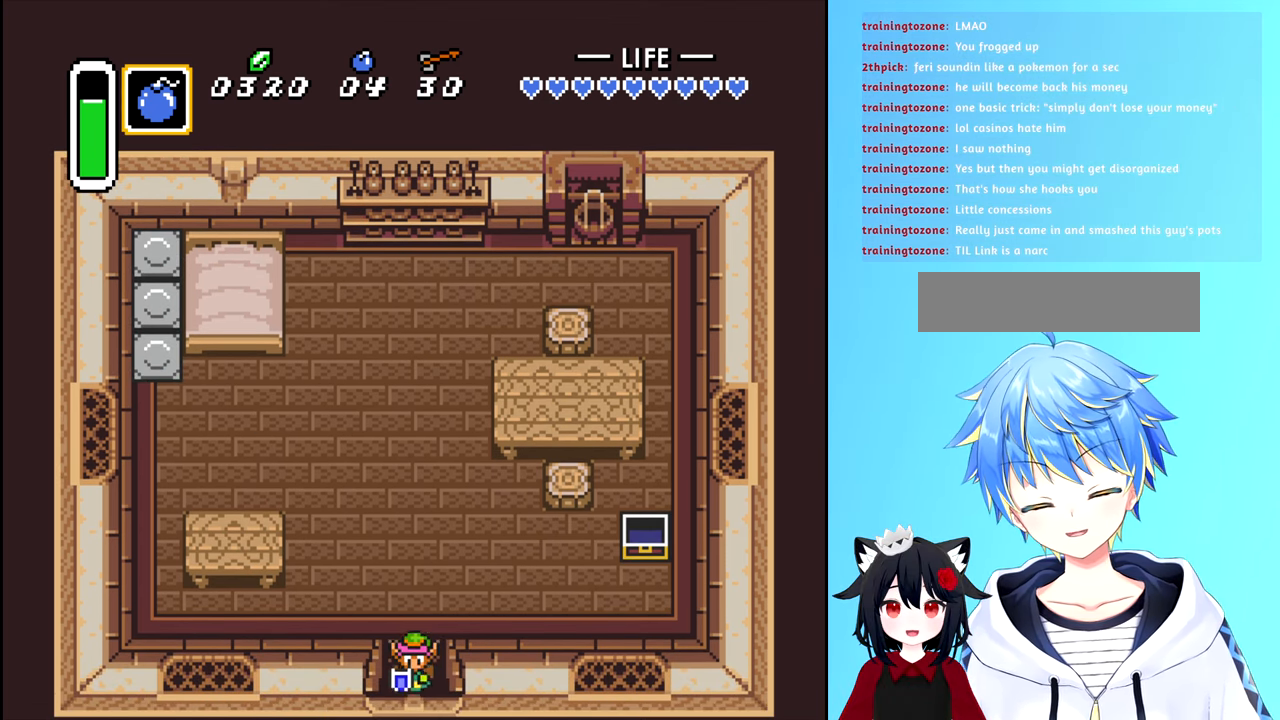
{"buttons": [], "events": [[366, "DPAD_DOWN", "up"]]}
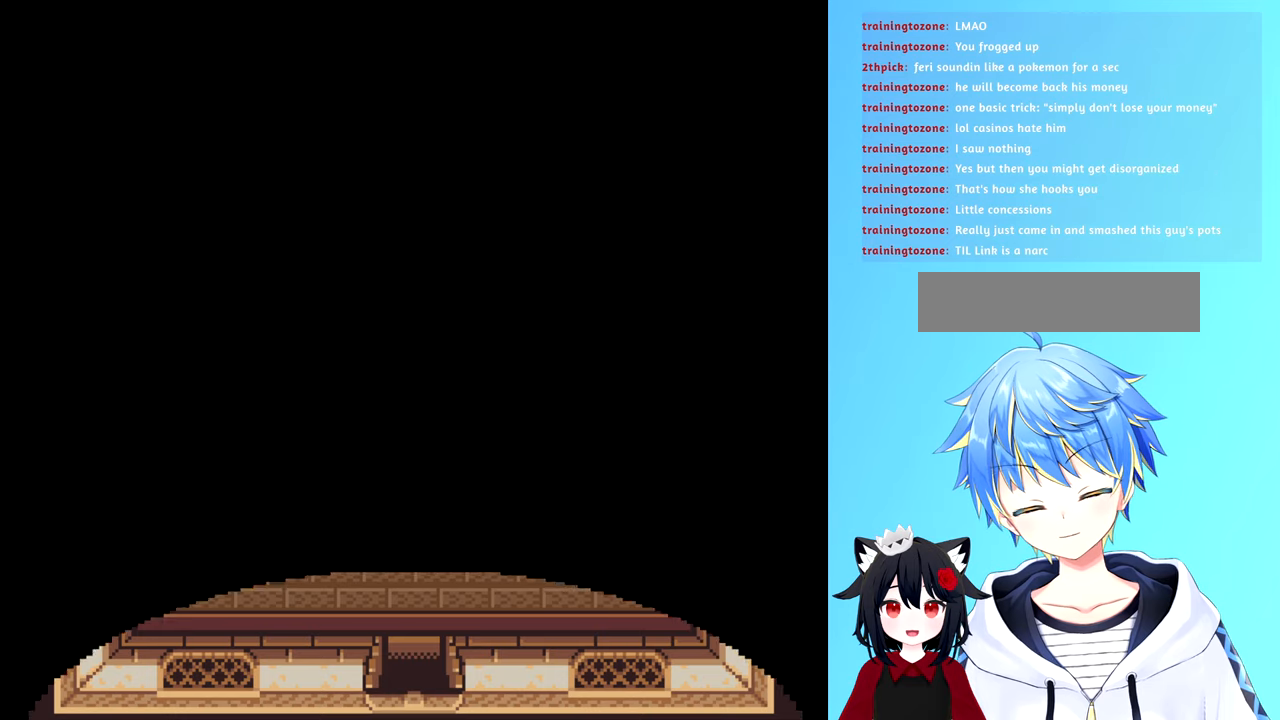
{"buttons": [], "events": []}
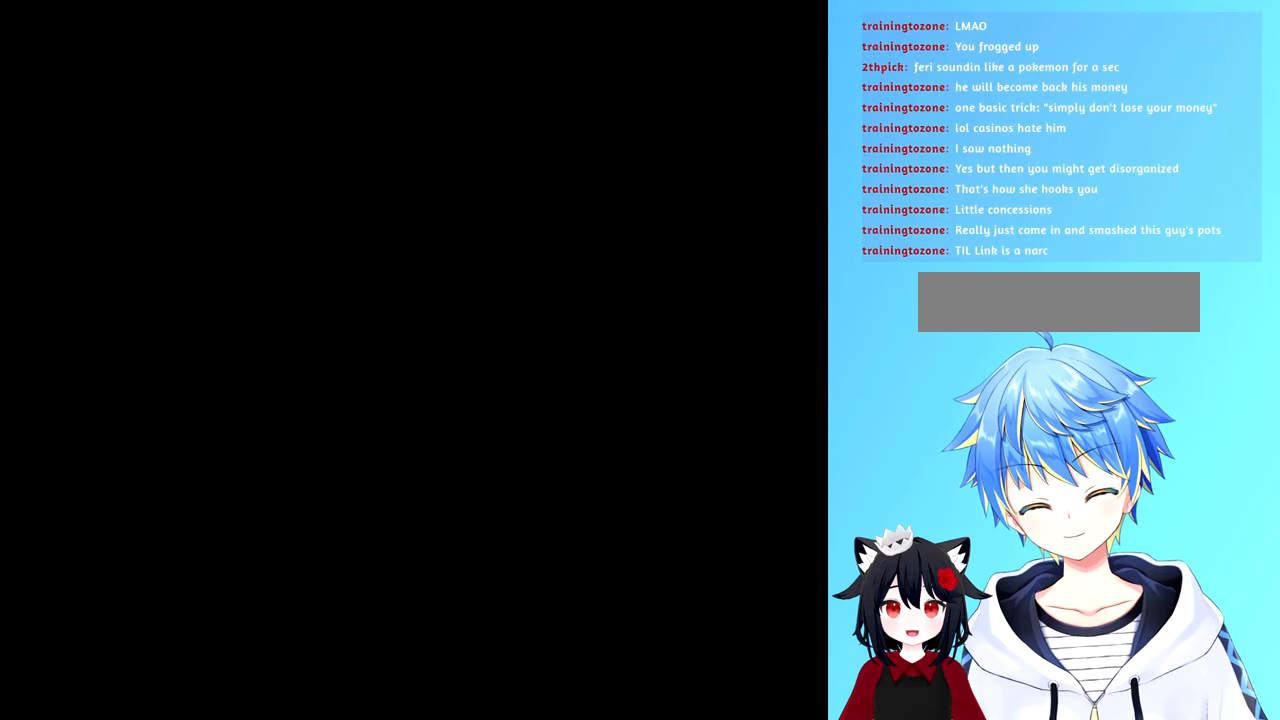
{"buttons": [], "events": []}
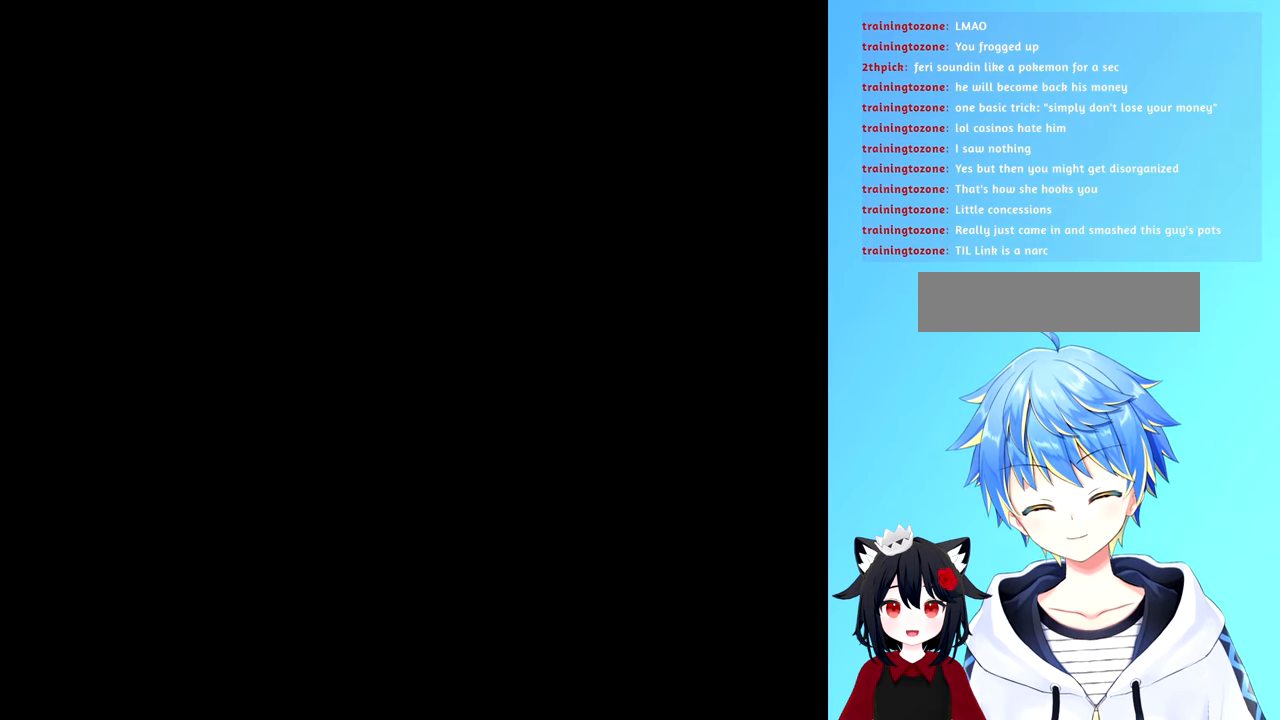
{"buttons": [], "events": []}
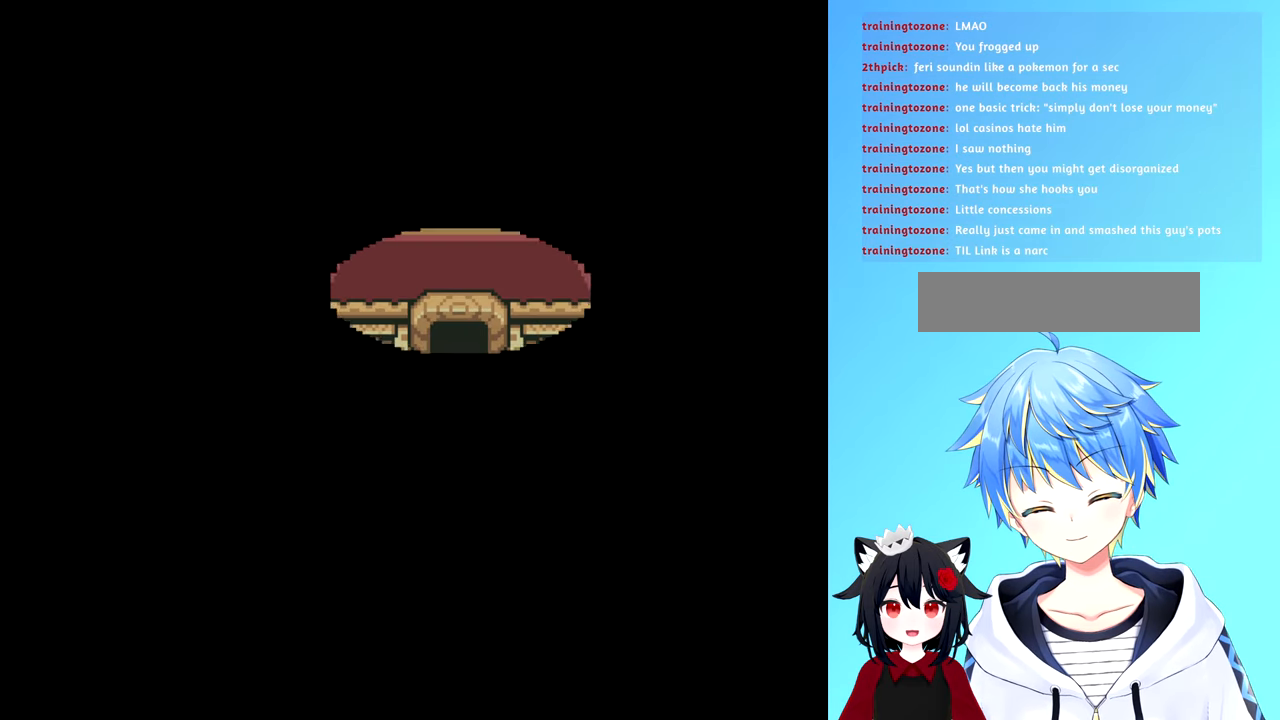
{"buttons": [], "events": []}
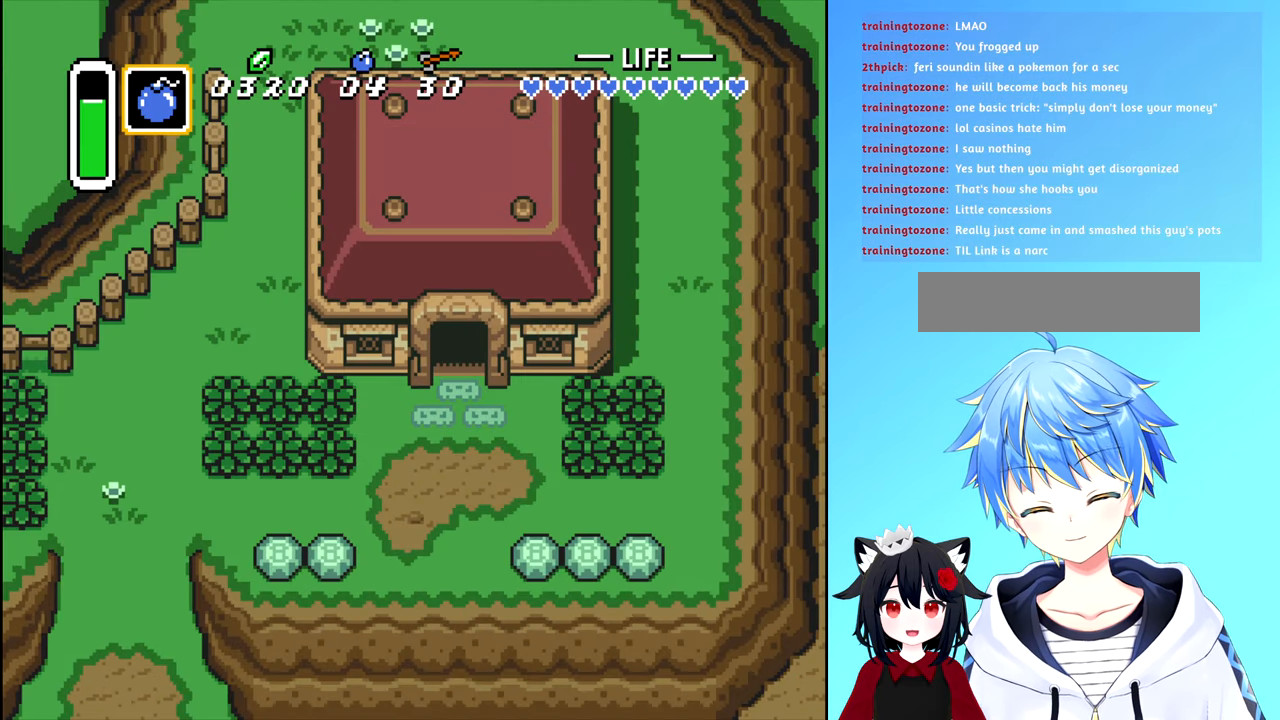
{"buttons": [], "events": []}
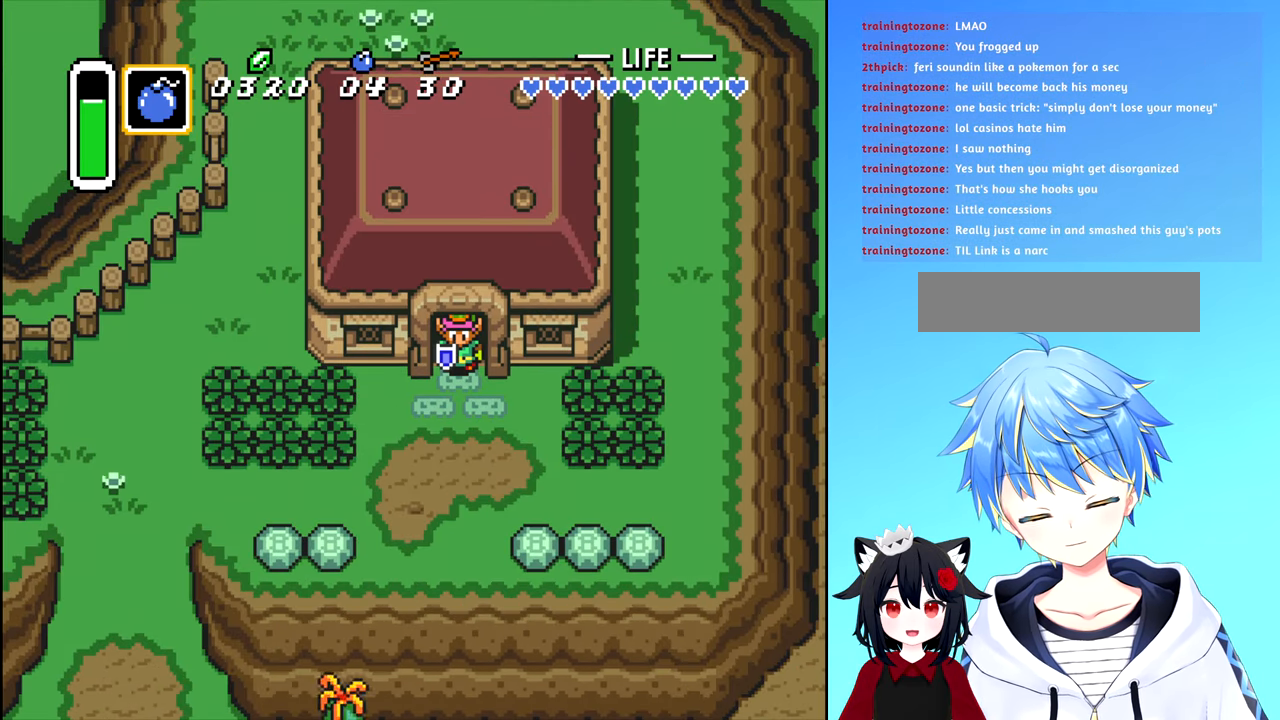
{"buttons": ["DPAD_DOWN"], "events": [[250, "DPAD_DOWN", "down"]]}